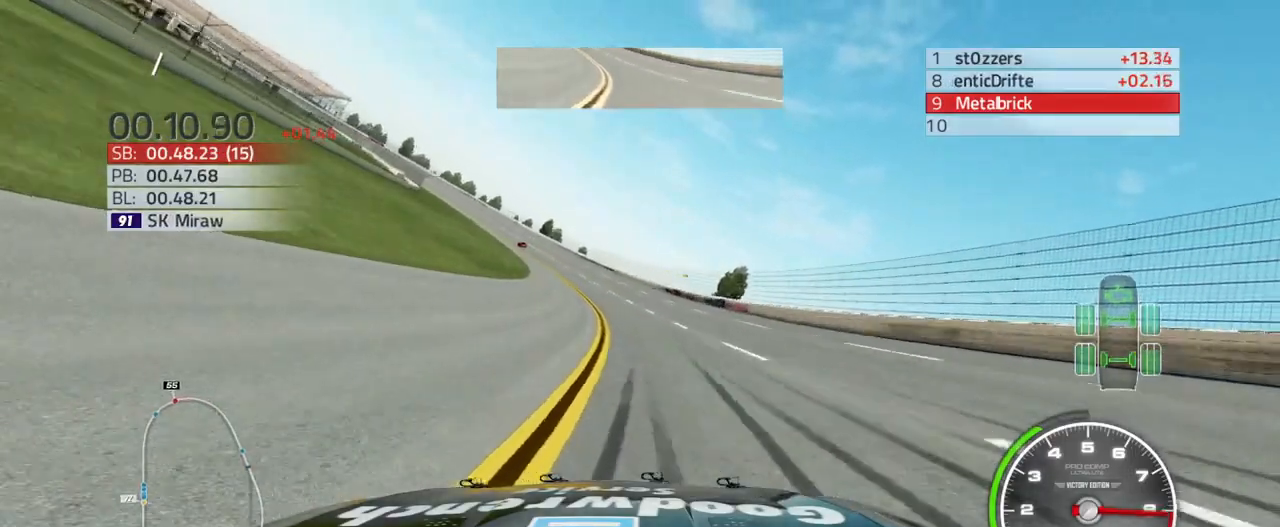
Gameplay with a controller (PlayStation layout); each line is a JSON object with the inputs held at the frame after it. "events" lists button and stick changes between this image and that frame as [ms after this image, input, new state], when the widget could be followed in between.
{"buttons": ["R2"], "left_stick": "up-left", "right_stick": "center", "events": []}
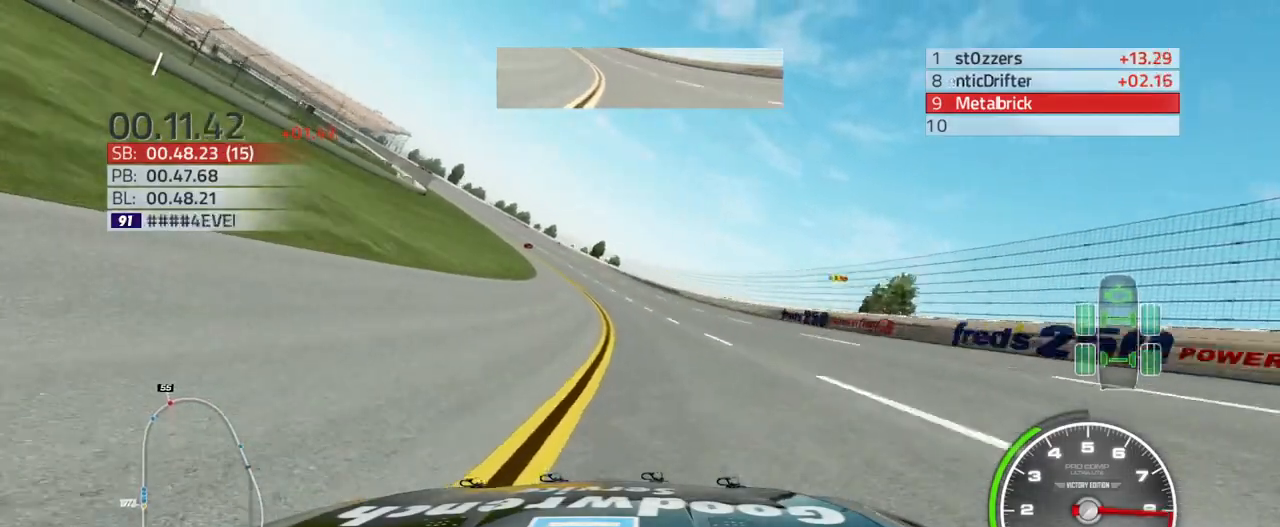
{"buttons": ["R2"], "left_stick": "up-left", "right_stick": "center", "events": []}
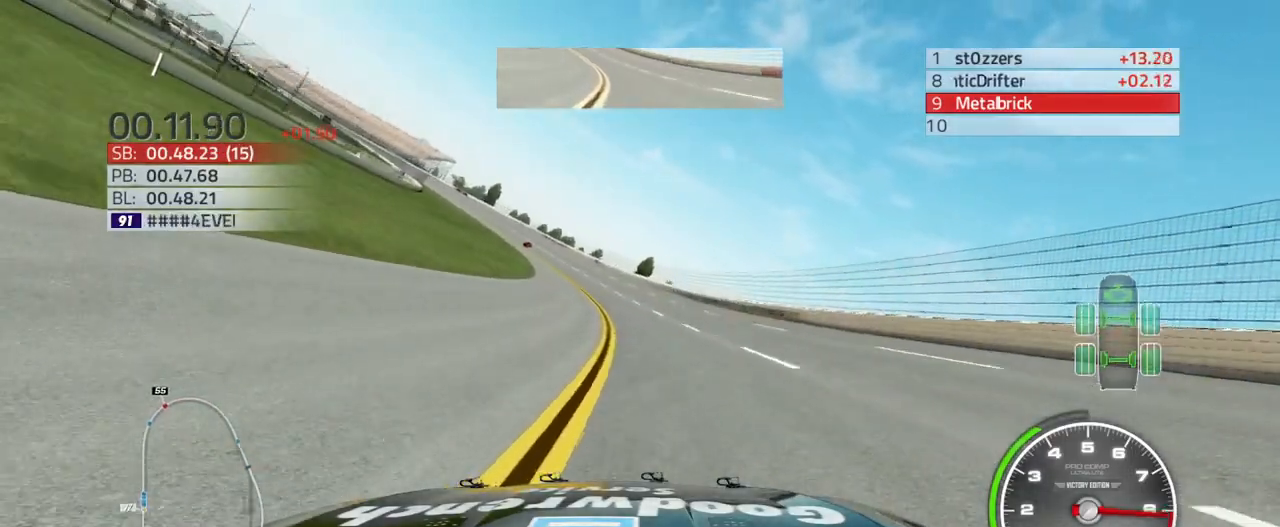
{"buttons": ["R2"], "left_stick": "up-left", "right_stick": "center", "events": []}
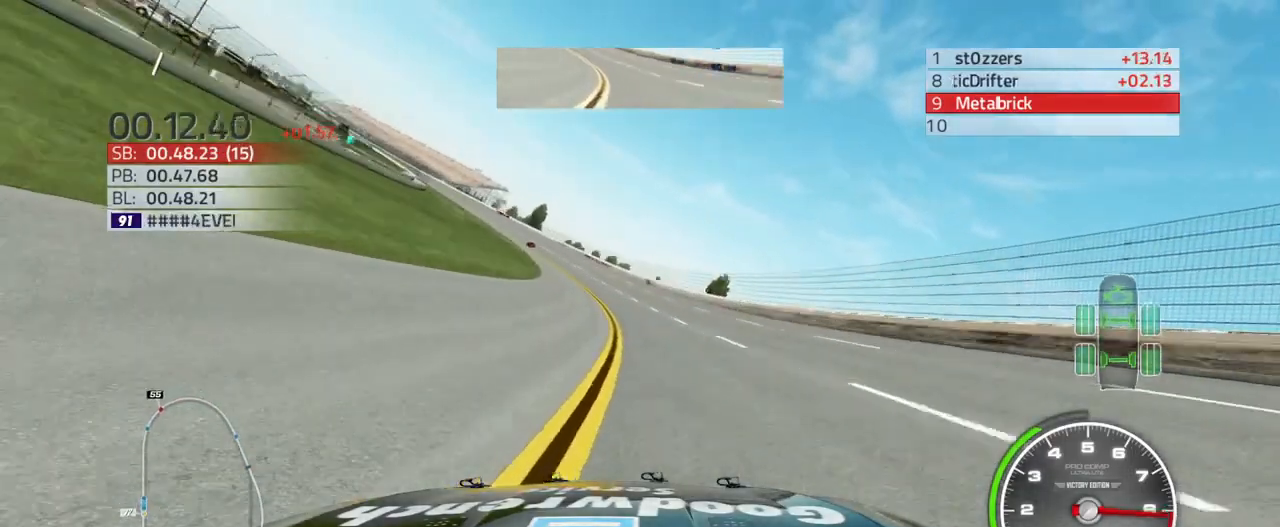
{"buttons": ["R2"], "left_stick": "up-left", "right_stick": "center", "events": []}
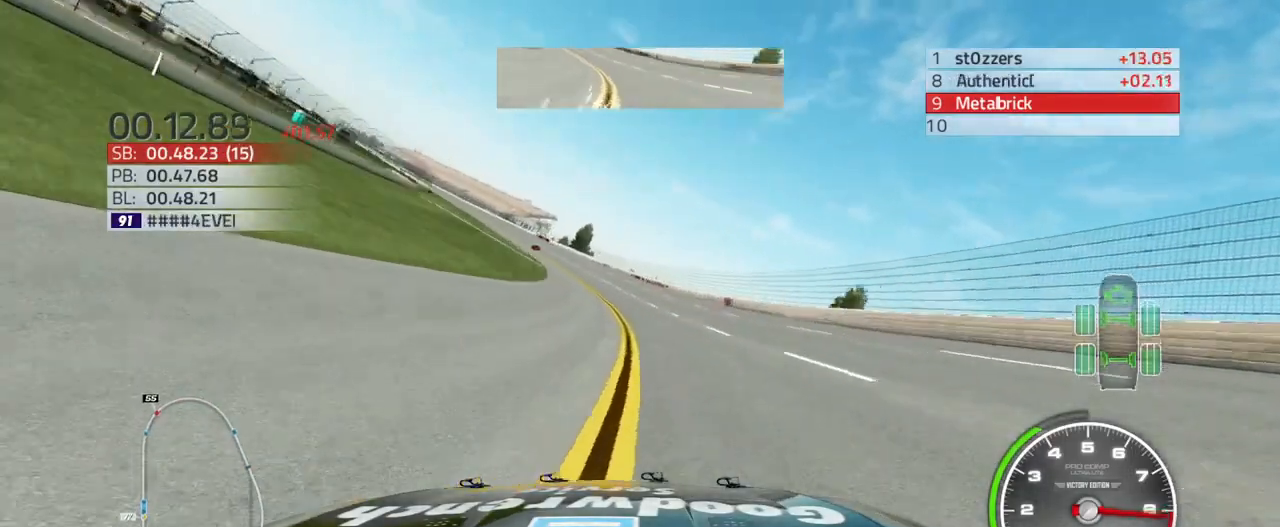
{"buttons": ["R2"], "left_stick": "up-left", "right_stick": "center", "events": []}
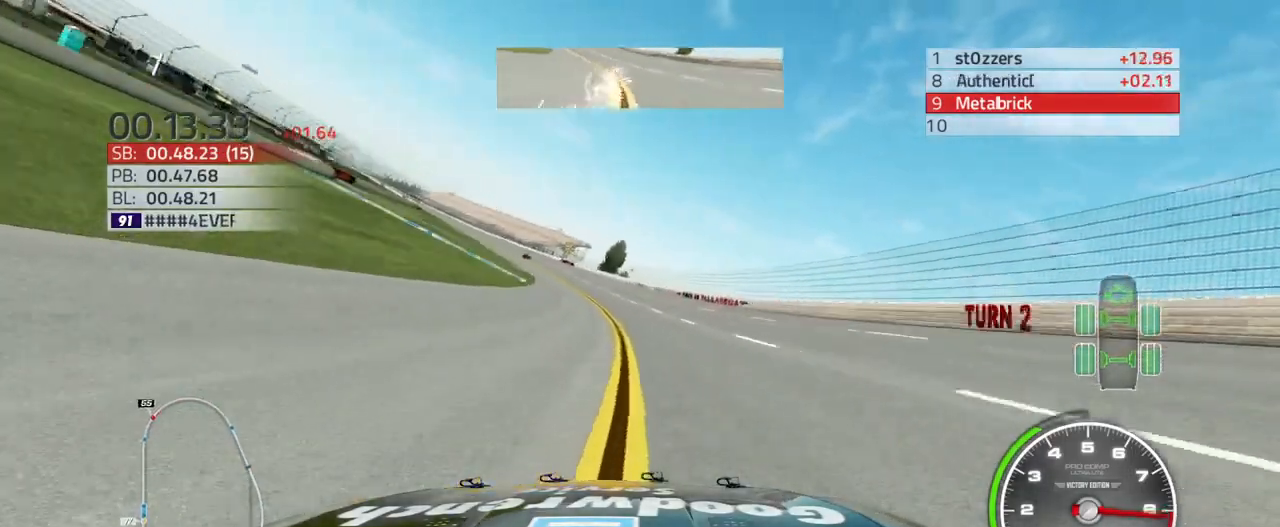
{"buttons": ["R2"], "left_stick": "up-left", "right_stick": "center", "events": []}
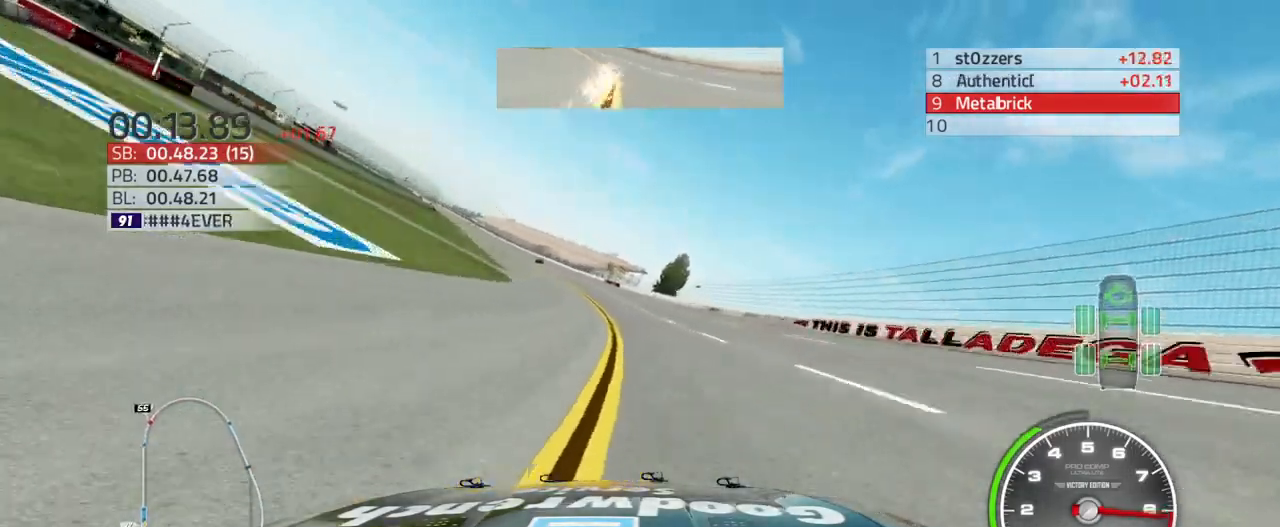
{"buttons": ["R2"], "left_stick": "up-left", "right_stick": "center", "events": []}
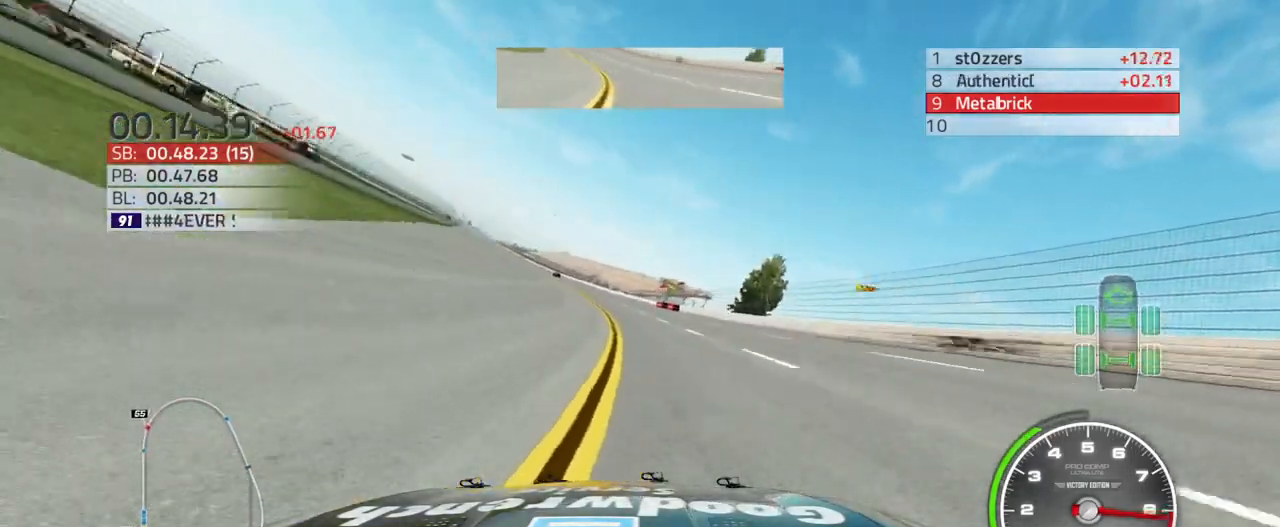
{"buttons": ["R2"], "left_stick": "up-left", "right_stick": "center", "events": []}
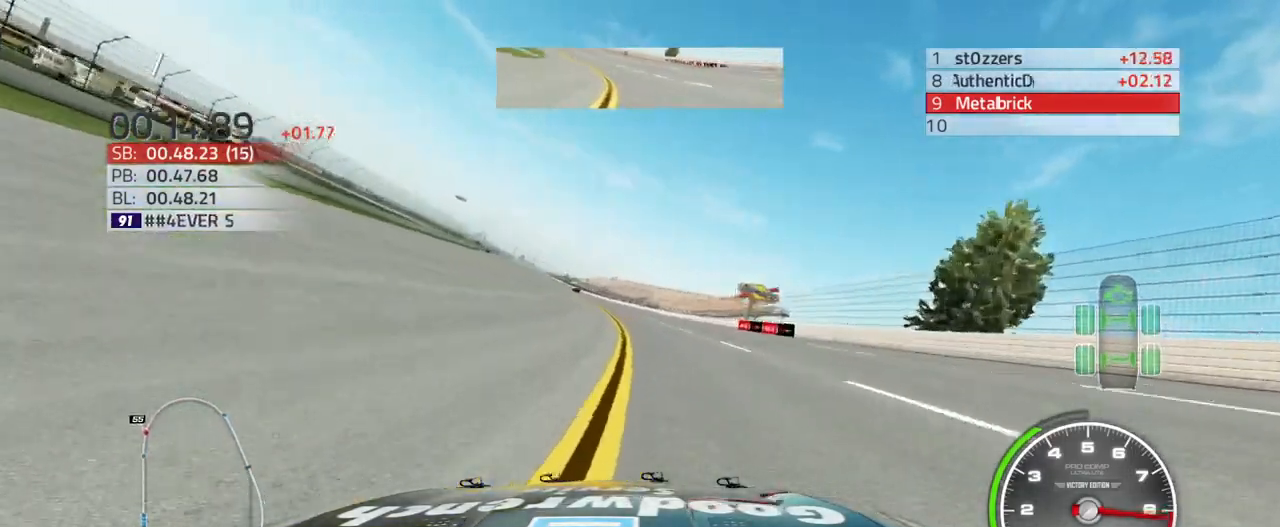
{"buttons": ["R2"], "left_stick": "up-left", "right_stick": "center", "events": []}
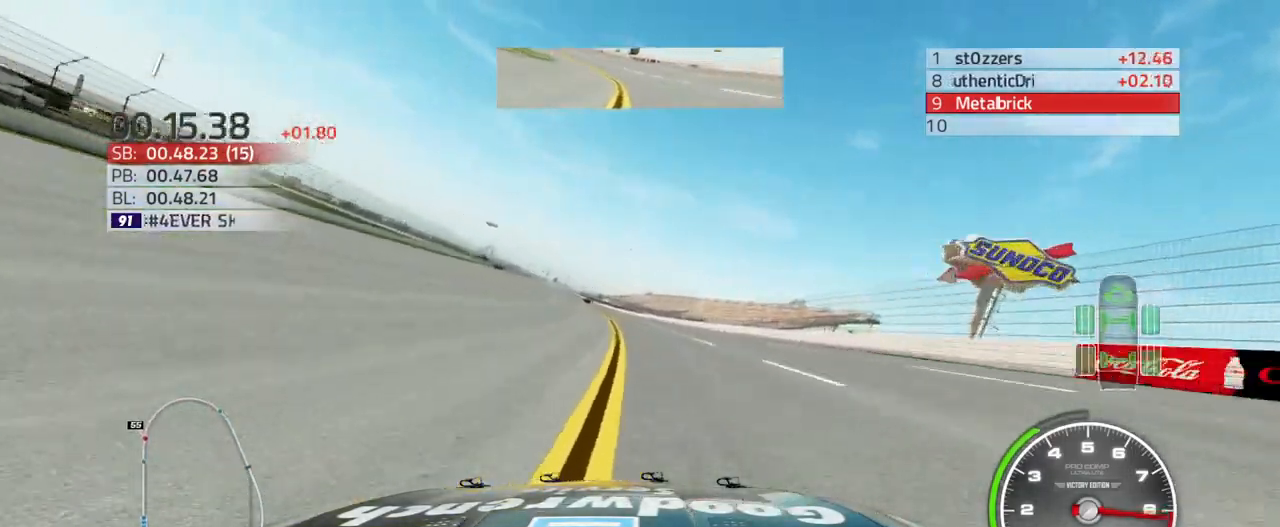
{"buttons": ["R2"], "left_stick": "up-left", "right_stick": "center", "events": []}
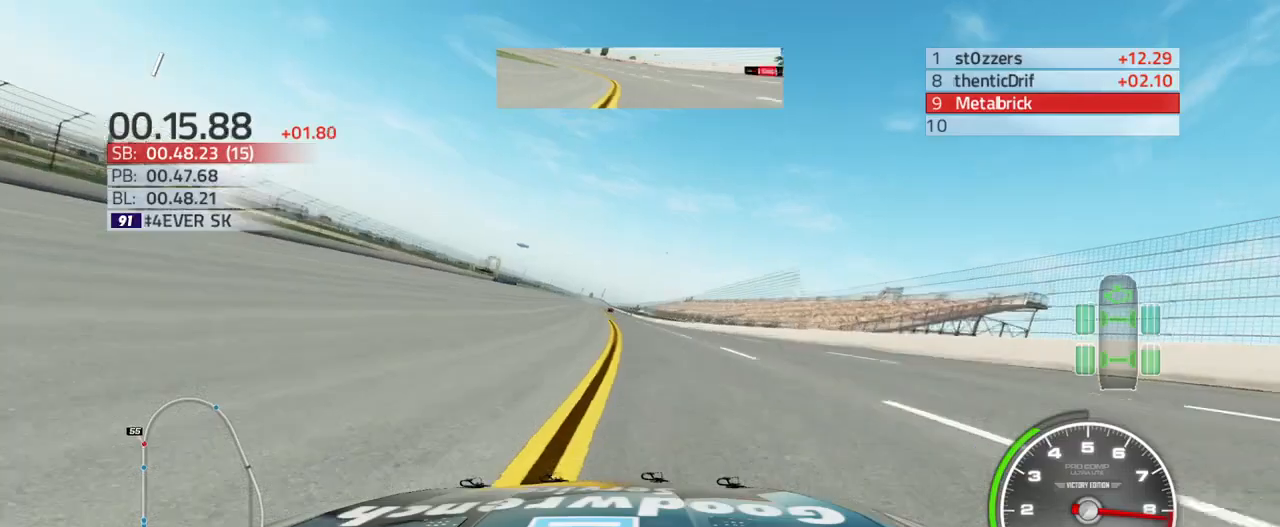
{"buttons": ["R2"], "left_stick": "center", "right_stick": "center", "events": [[333, "left_stick", "center"]]}
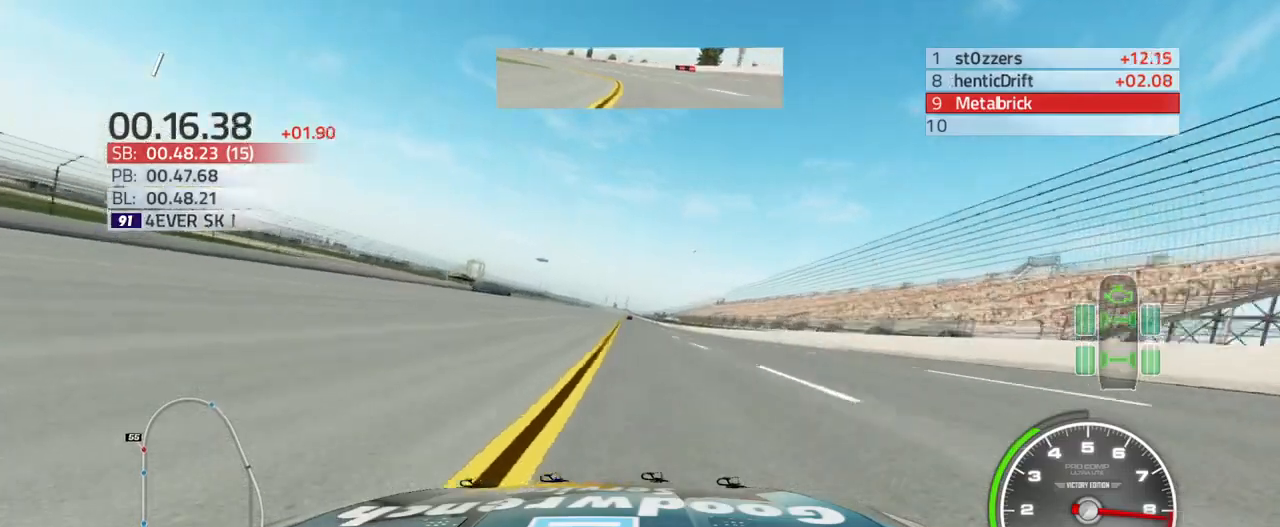
{"buttons": ["R2"], "left_stick": "left", "right_stick": "center", "events": [[67, "left_stick", "left"], [167, "left_stick", "center"], [500, "left_stick", "left"]]}
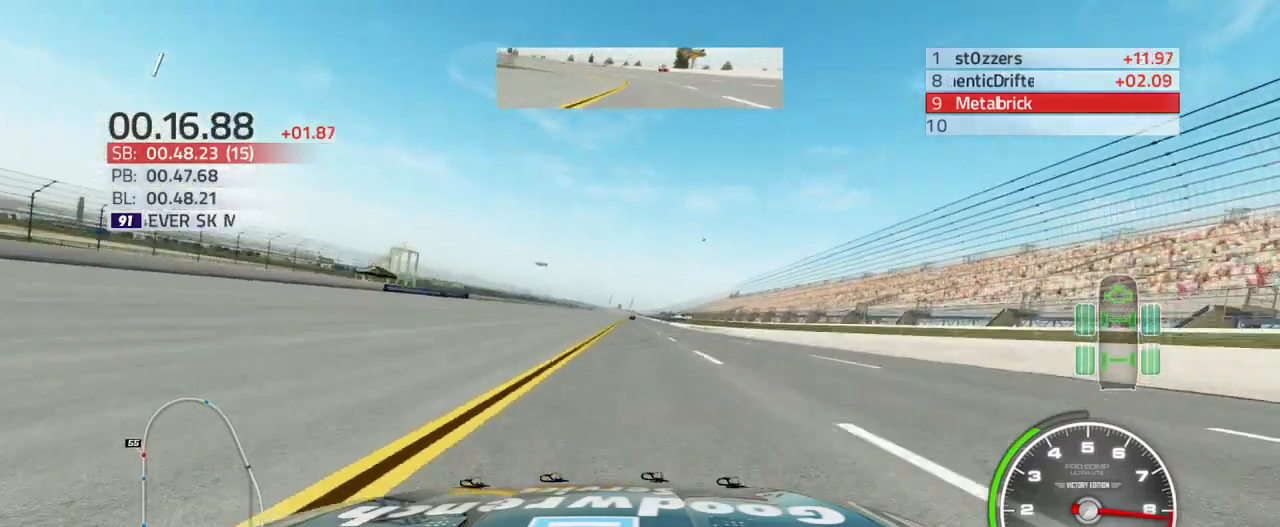
{"buttons": [], "left_stick": "center", "right_stick": "center", "events": [[100, "left_stick", "center"], [467, "R2", "up"]]}
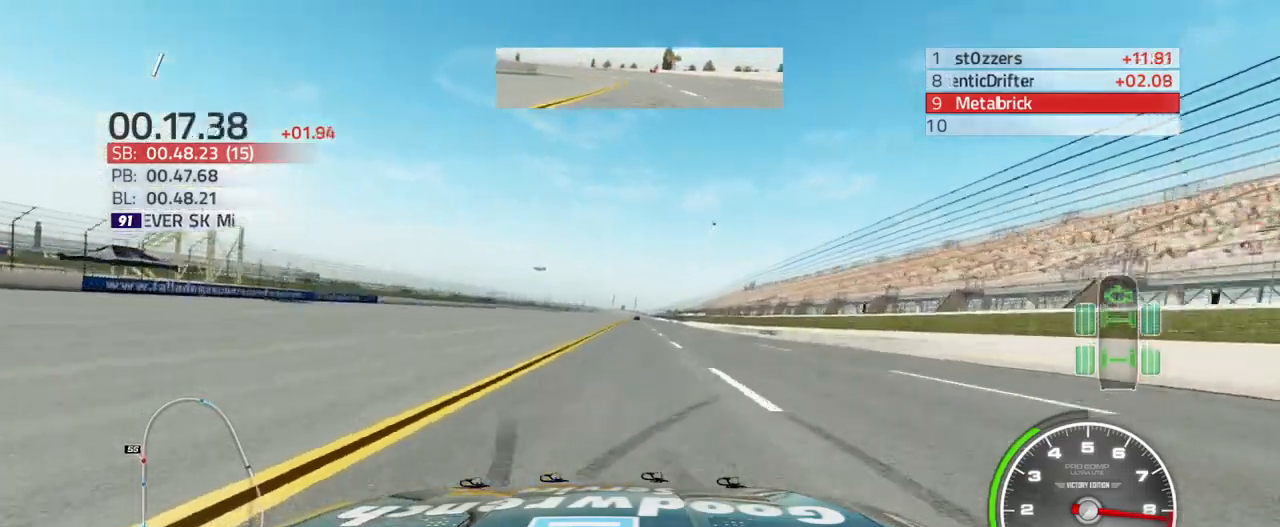
{"buttons": [], "left_stick": "center", "right_stick": "center", "events": []}
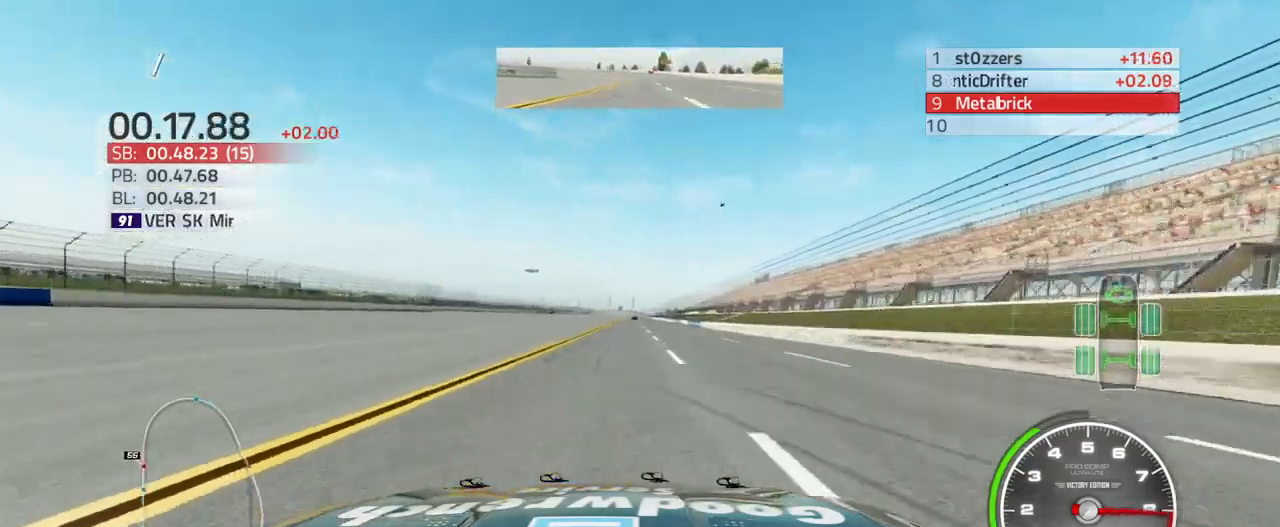
{"buttons": ["CIRCLE"], "left_stick": "left", "right_stick": "center", "events": [[367, "CIRCLE", "down"], [500, "left_stick", "left"]]}
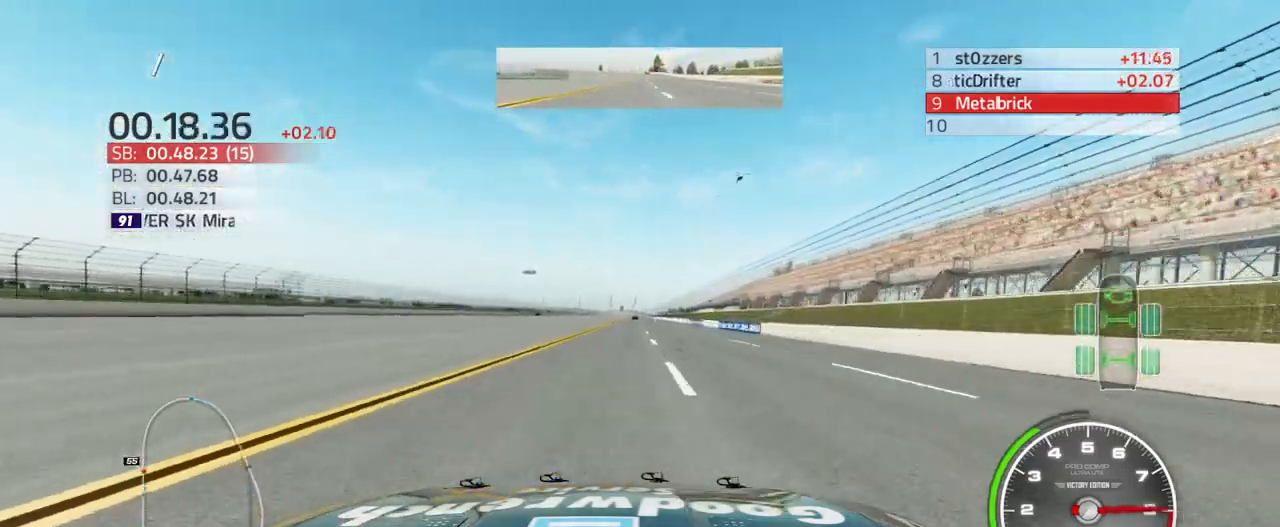
{"buttons": ["CIRCLE"], "left_stick": "center", "right_stick": "center", "events": [[100, "left_stick", "center"]]}
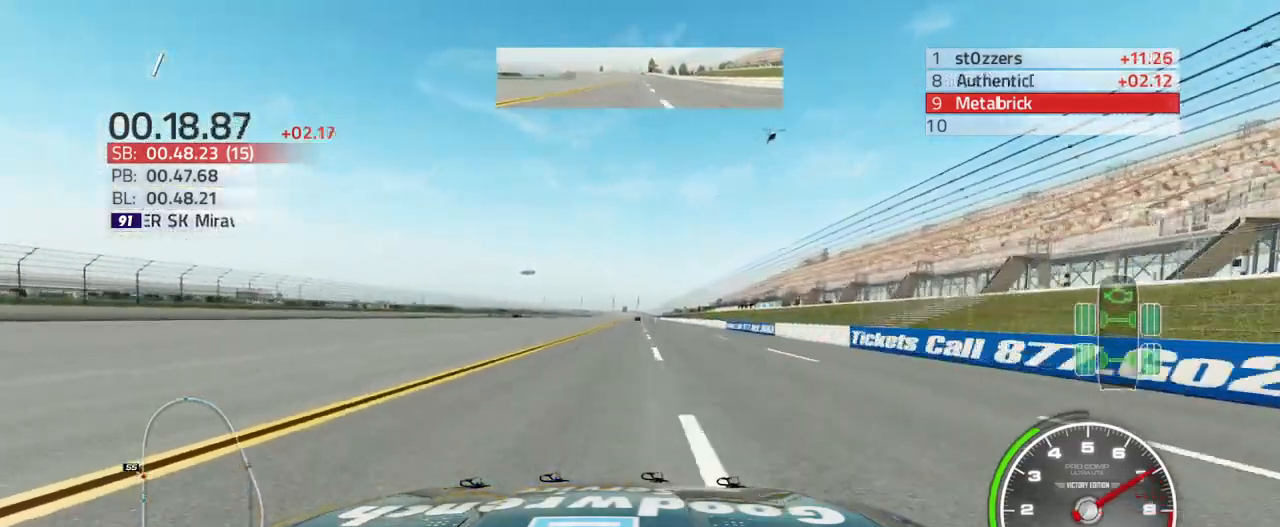
{"buttons": ["CIRCLE"], "left_stick": "center", "right_stick": "center", "events": []}
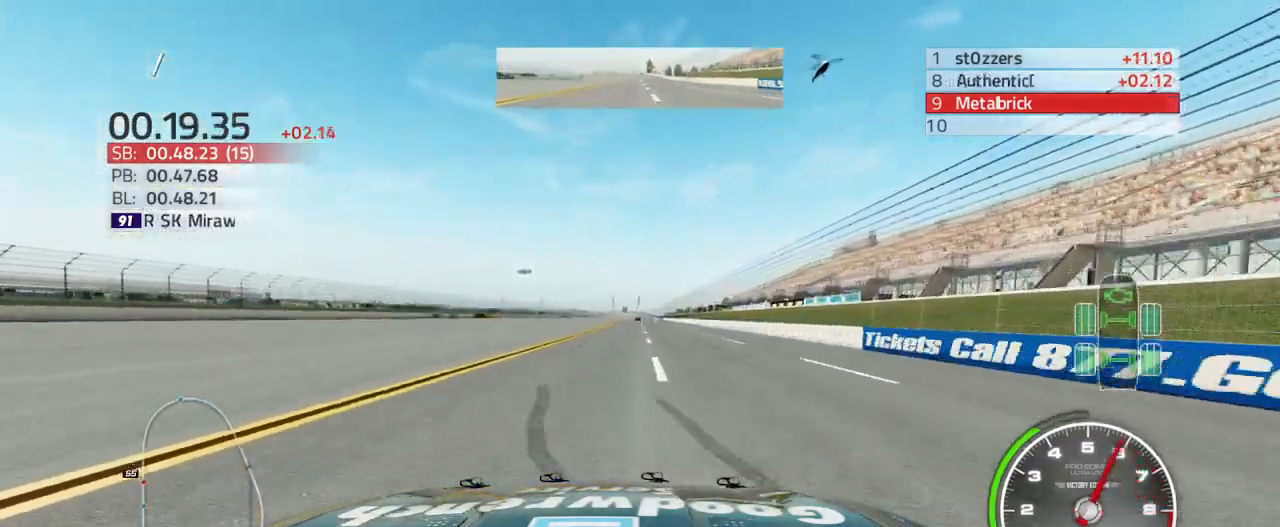
{"buttons": ["CIRCLE"], "left_stick": "center", "right_stick": "center", "events": [[233, "left_stick", "up-right"], [333, "left_stick", "center"]]}
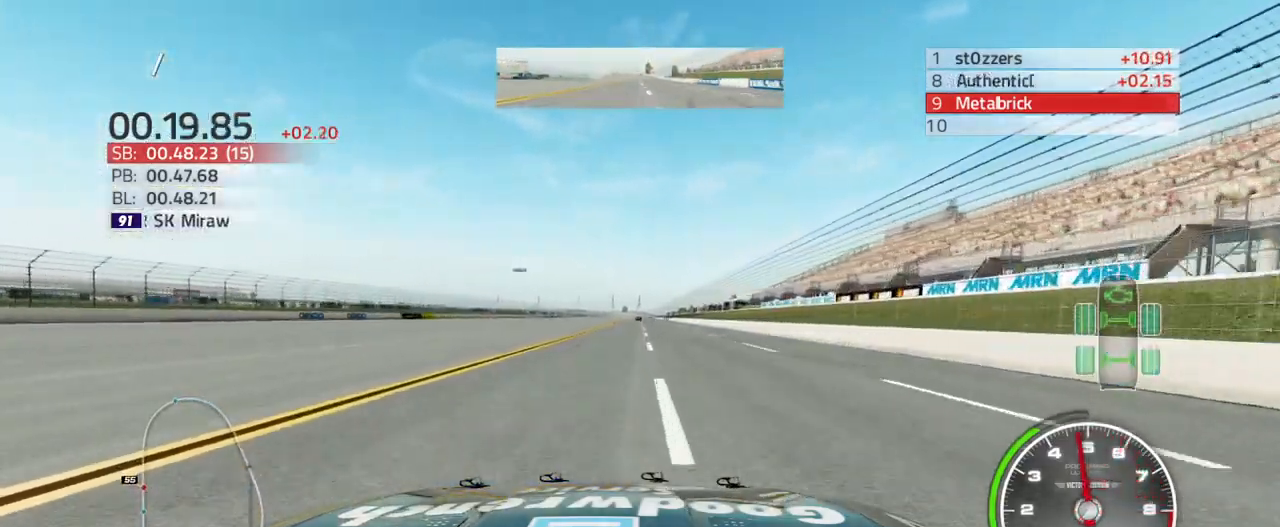
{"buttons": ["CIRCLE", "L2"], "left_stick": "center", "right_stick": "center", "events": [[100, "L2", "down"]]}
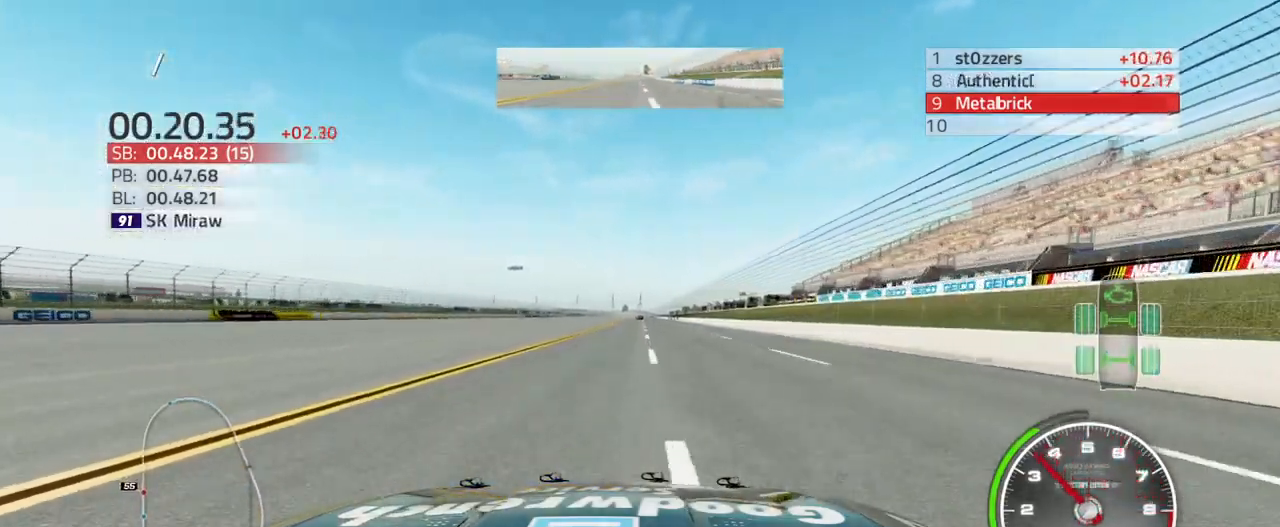
{"buttons": ["CIRCLE", "L2"], "left_stick": "center", "right_stick": "center", "events": []}
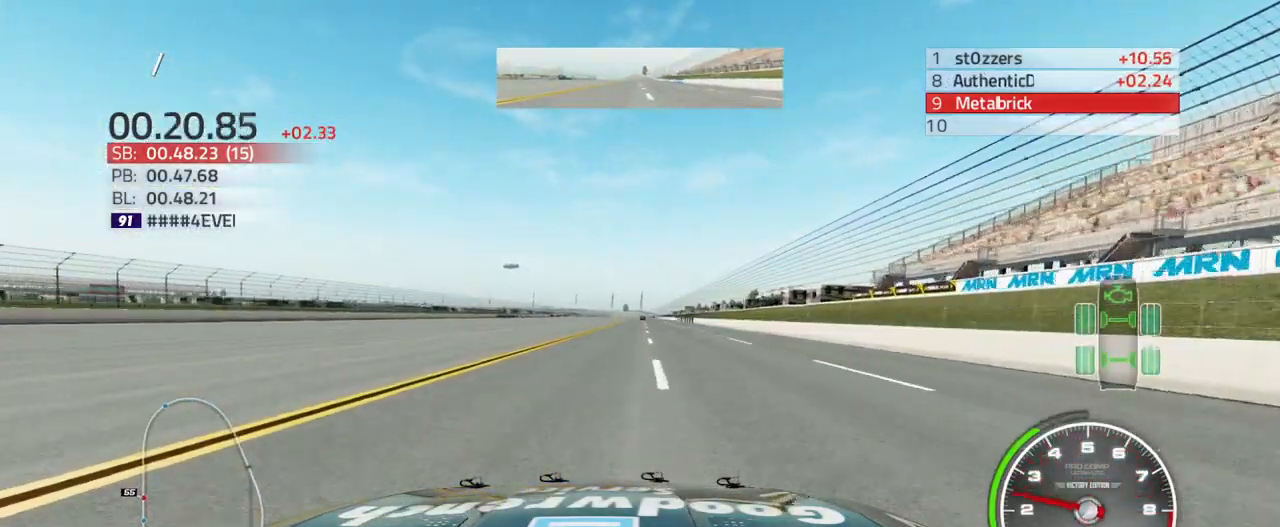
{"buttons": ["CIRCLE", "L2"], "left_stick": "up", "right_stick": "center"}
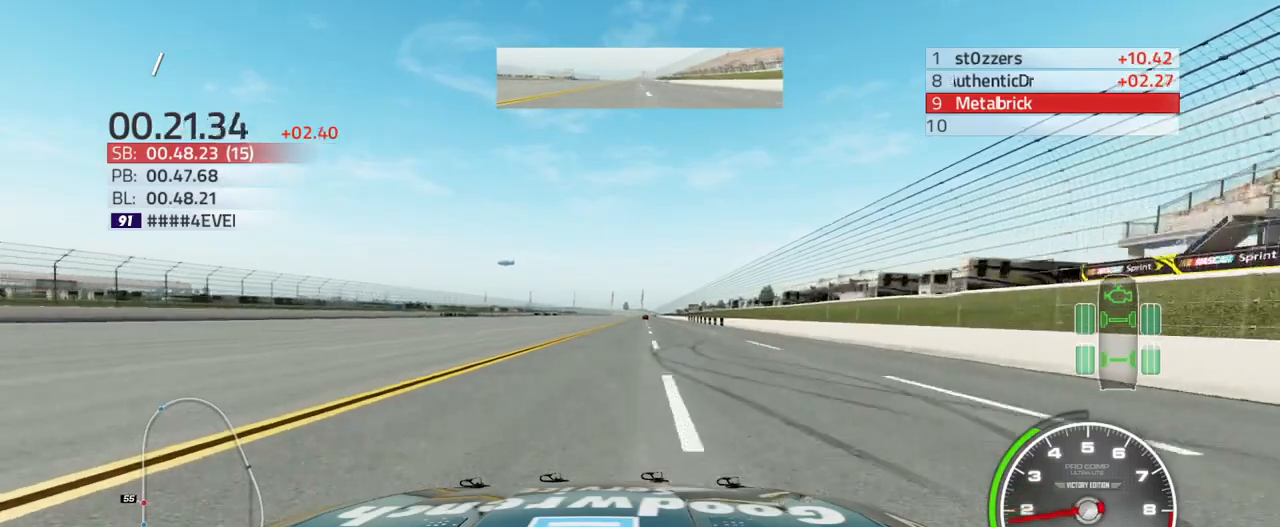
{"buttons": ["CIRCLE", "L2"], "left_stick": "up-right", "right_stick": "center", "events": [[67, "left_stick", "up-right"]]}
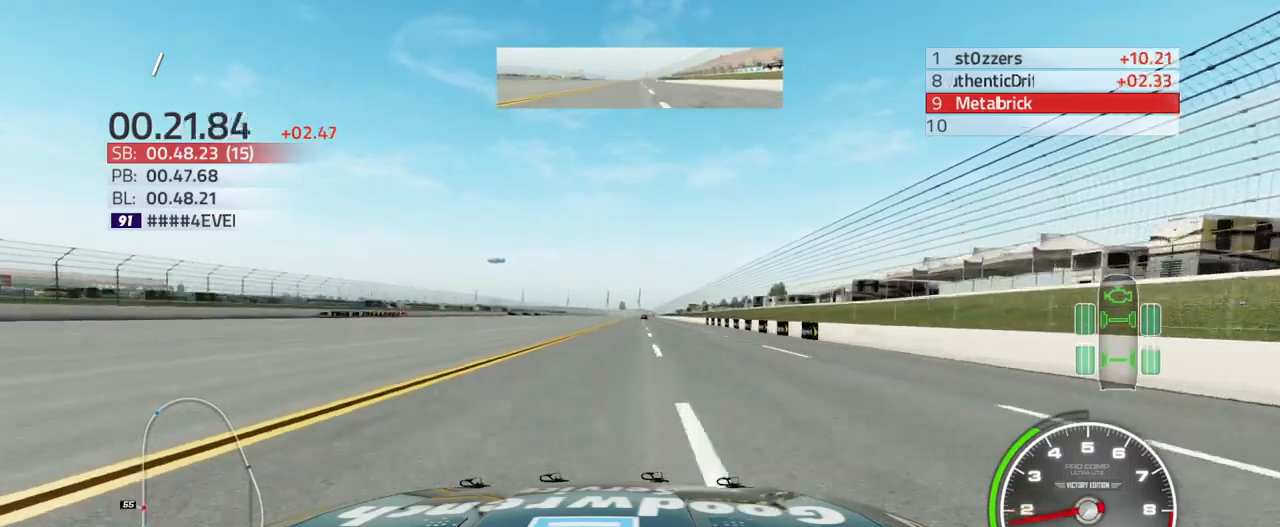
{"buttons": ["CIRCLE", "L2"], "left_stick": "up", "right_stick": "center", "events": [[300, "left_stick", "up"]]}
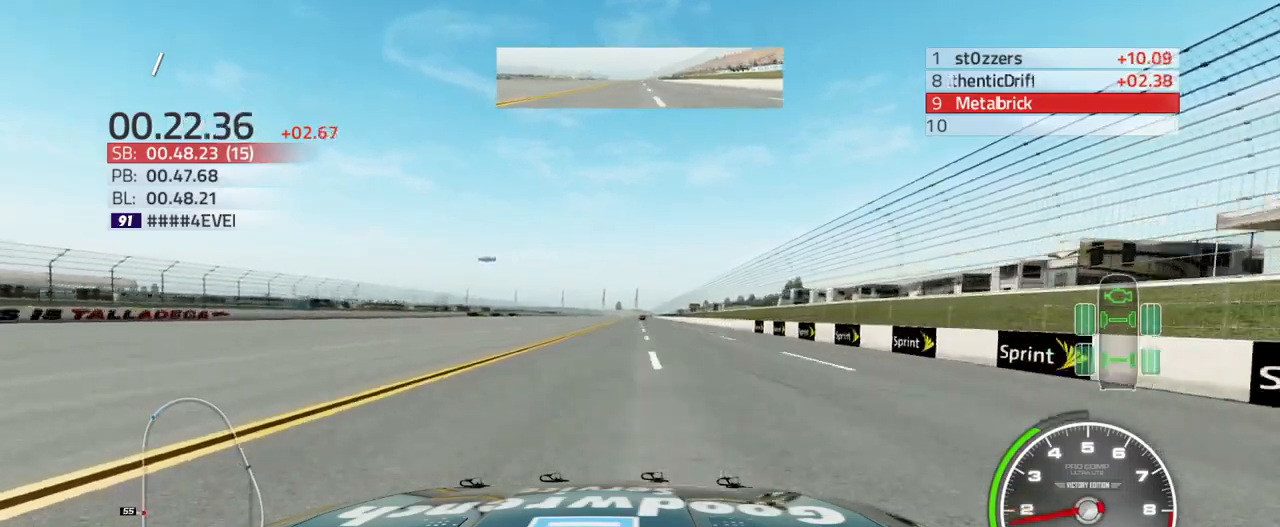
{"buttons": ["CIRCLE", "L2"], "left_stick": "up-right", "right_stick": "center", "events": [[167, "left_stick", "up-right"]]}
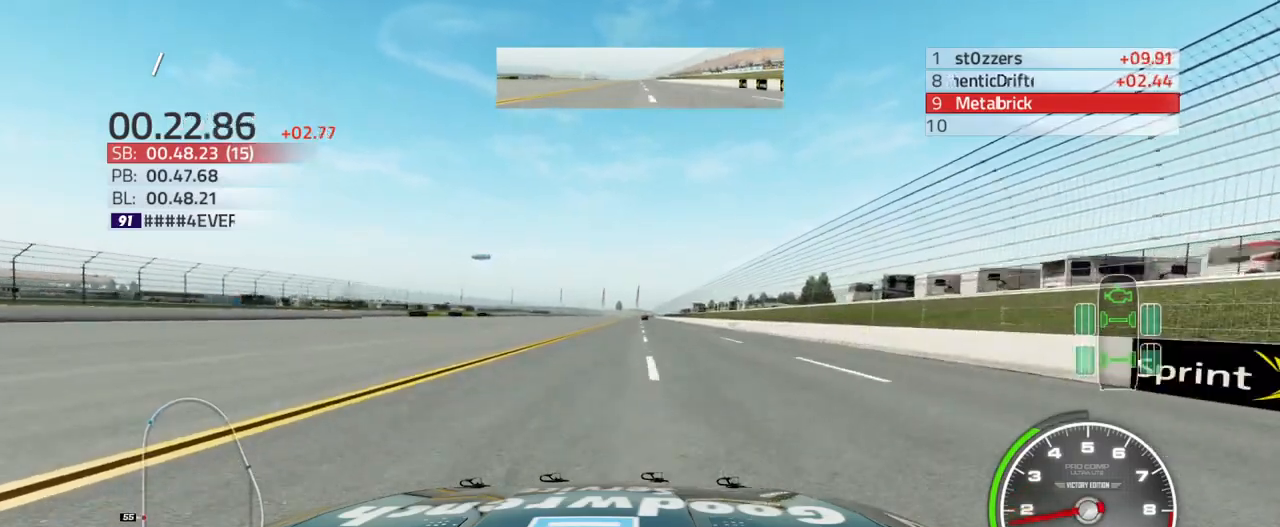
{"buttons": ["CIRCLE", "L2"], "left_stick": "up-right", "right_stick": "center", "events": []}
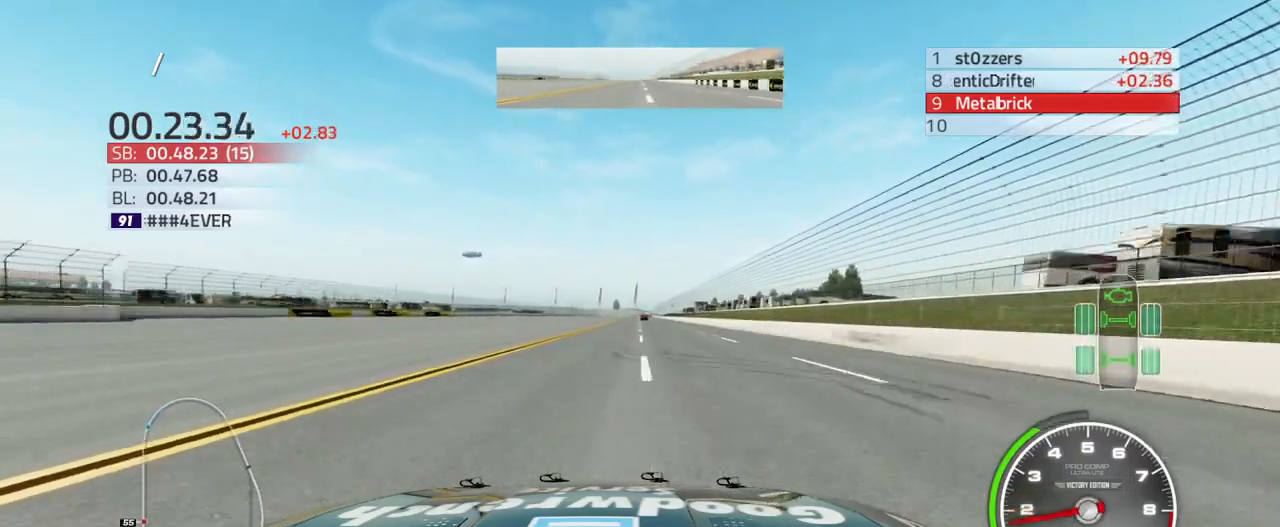
{"buttons": ["CIRCLE", "L2"], "left_stick": "up-right", "right_stick": "center", "events": []}
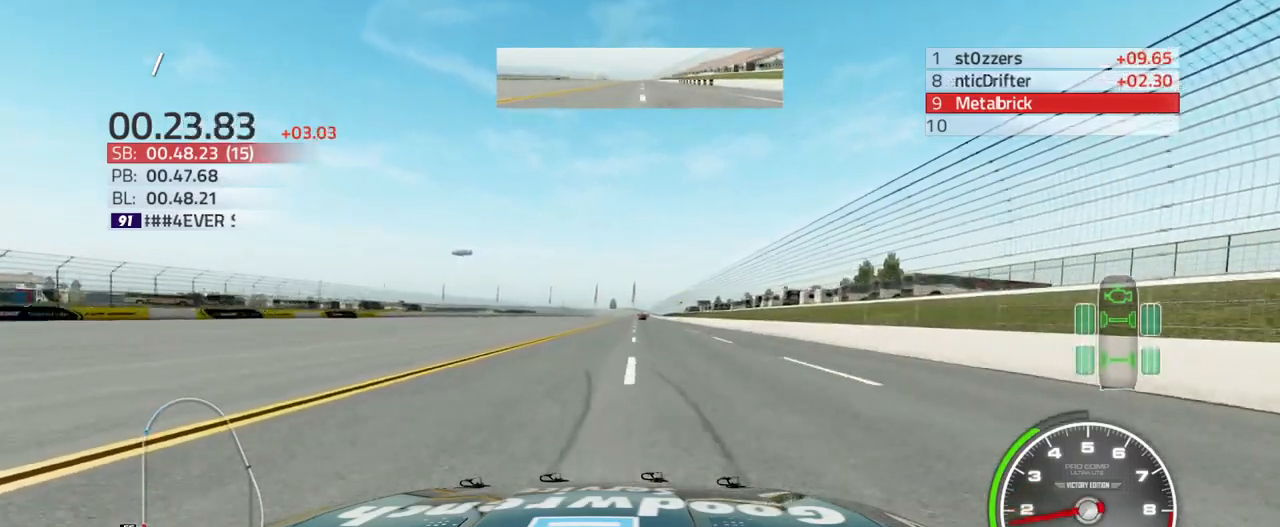
{"buttons": ["CIRCLE", "L2"], "left_stick": "up-right", "right_stick": "center", "events": []}
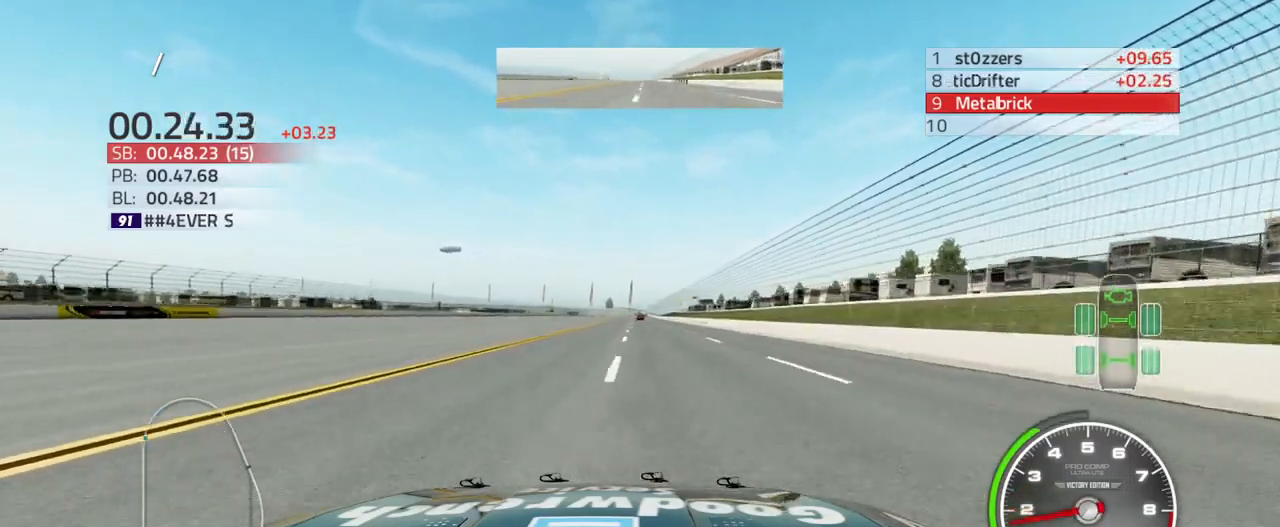
{"buttons": ["CIRCLE", "L2"], "left_stick": "up-right", "right_stick": "center", "events": []}
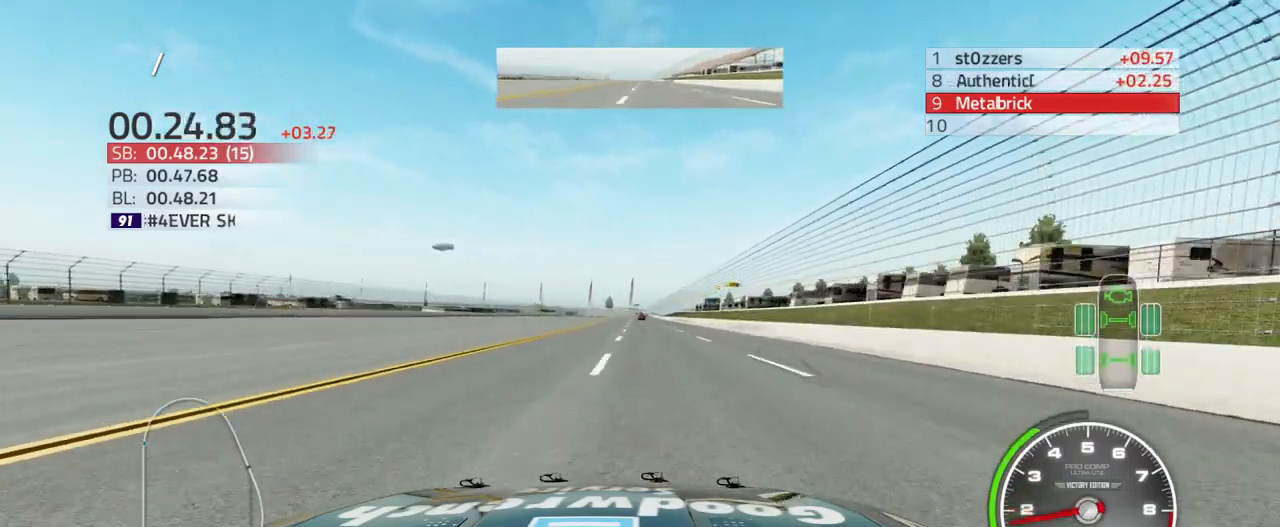
{"buttons": ["CIRCLE", "L2"], "left_stick": "up-right", "right_stick": "center", "events": []}
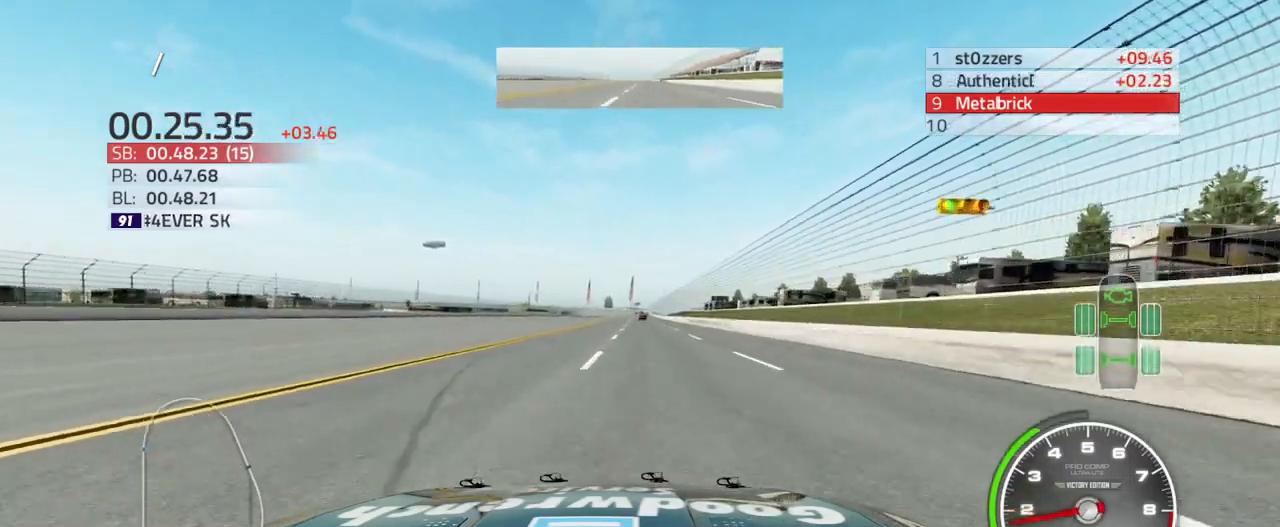
{"buttons": ["CIRCLE", "L2"], "left_stick": "up-right", "right_stick": "center", "events": []}